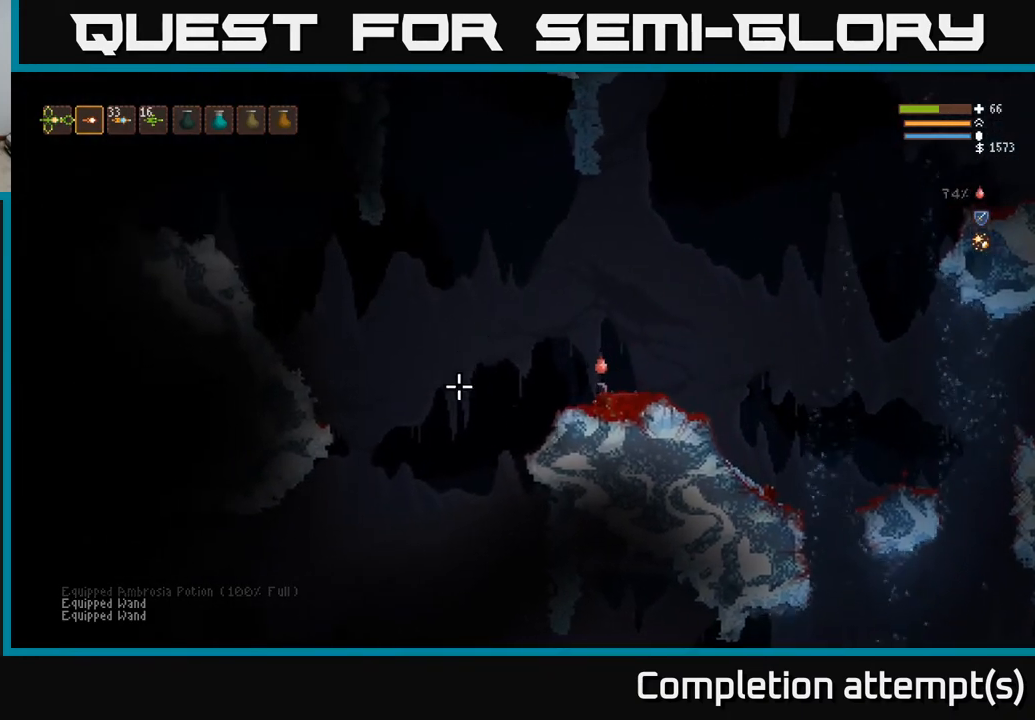
Gameplay with a controller (Xbox layout); each line is a JSON object with the inputs held at the frame after it. "events" lists button and stick changes between this image and that frame as [ms after this image, input, new state], when the widget could be followed in between.
{"buttons": [], "left_stick": "left", "right_stick": "down", "events": [[350, "right_stick", "down-left"], [467, "right_stick", "down"]]}
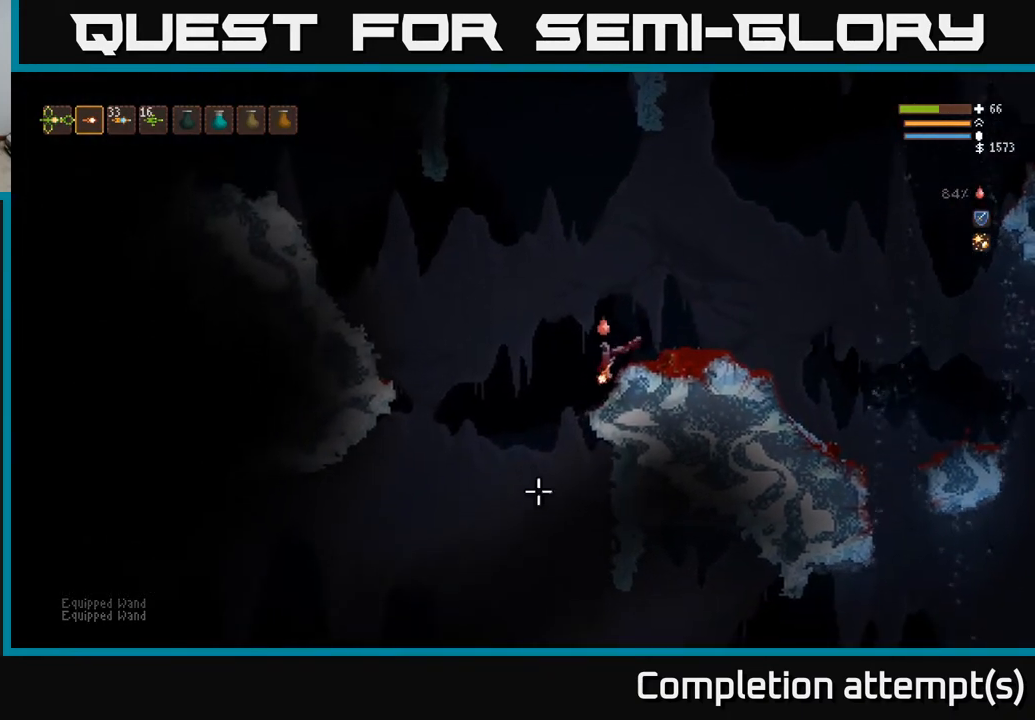
{"buttons": [], "left_stick": "left", "right_stick": "down", "events": []}
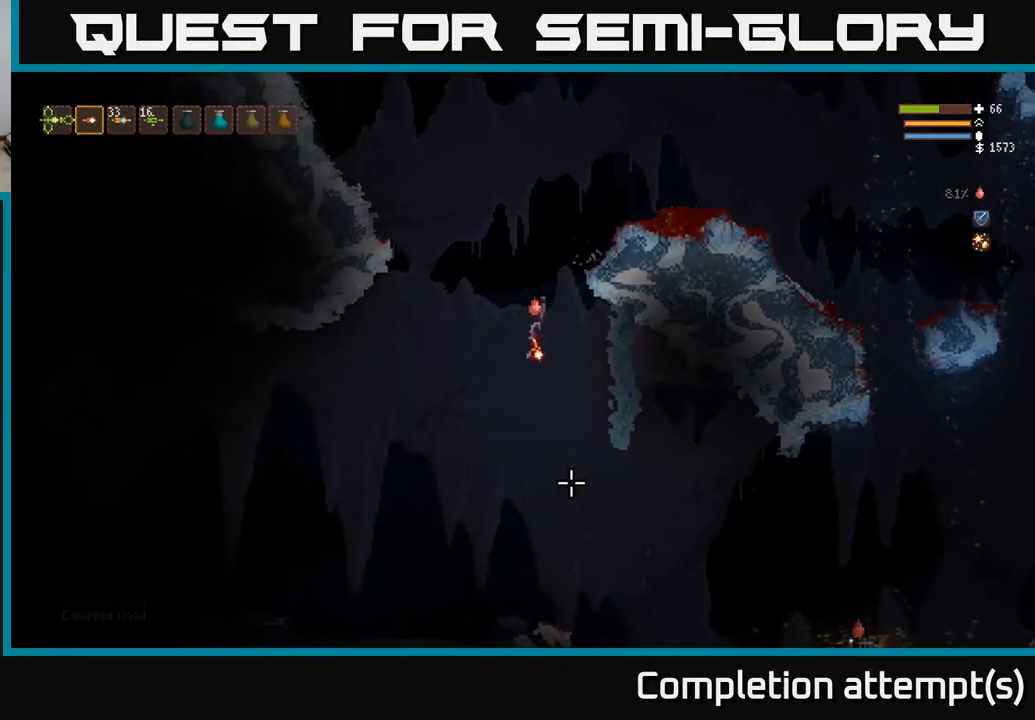
{"buttons": ["L2"], "left_stick": "up-left", "right_stick": "down", "events": [[50, "L2", "down"], [233, "left_stick", "up-left"]]}
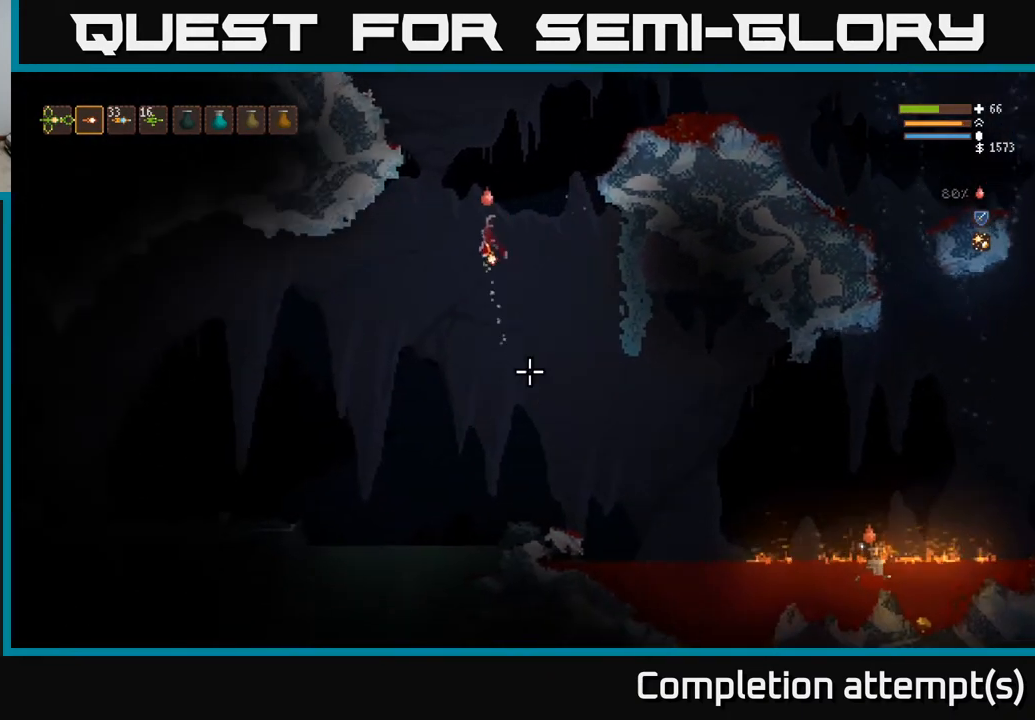
{"buttons": ["L2"], "left_stick": "up-left", "right_stick": "left", "events": [[383, "right_stick", "down-left"], [483, "right_stick", "left"]]}
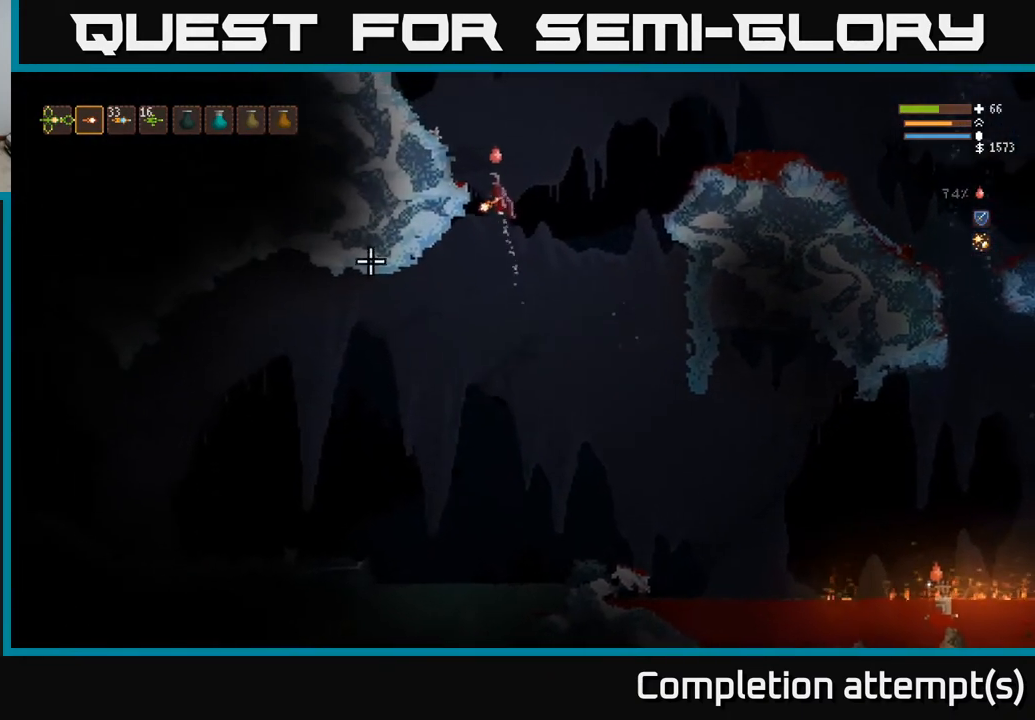
{"buttons": ["L2"], "left_stick": "up-left", "right_stick": "up-left", "events": [[200, "right_stick", "up-left"]]}
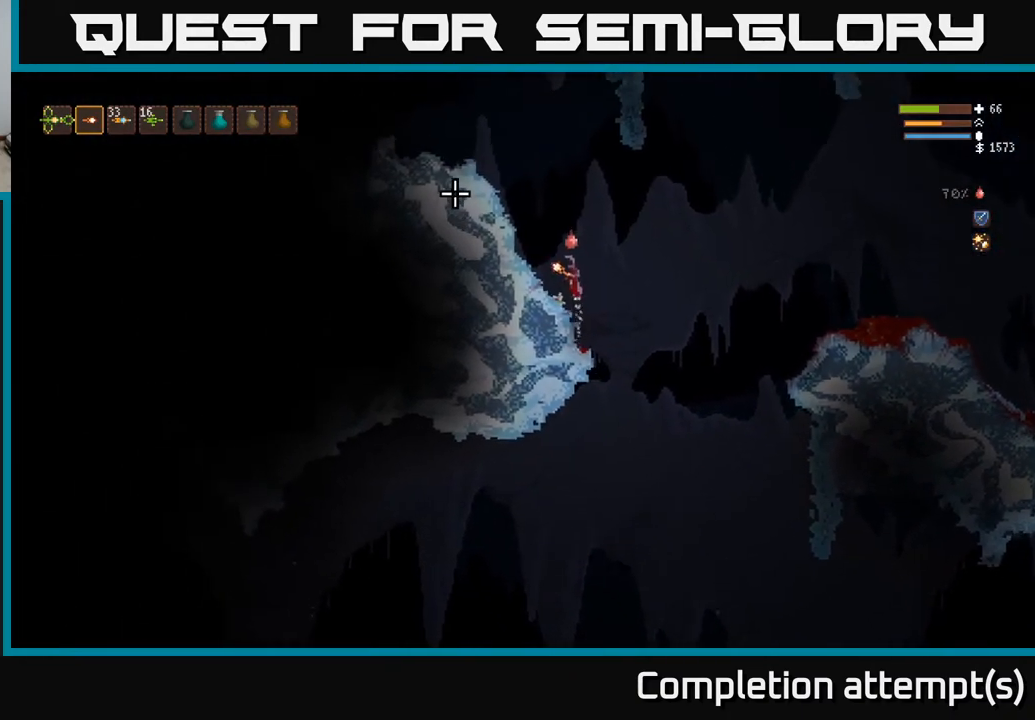
{"buttons": [], "left_stick": "left", "right_stick": "up-left", "events": [[167, "L2", "up"], [400, "left_stick", "left"]]}
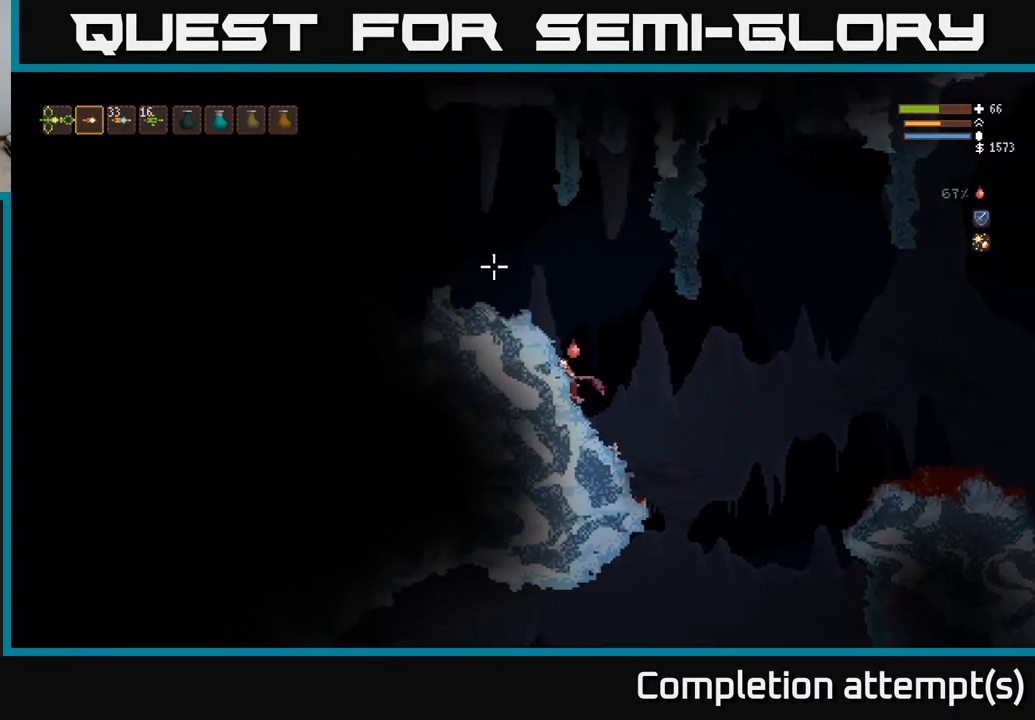
{"buttons": ["L2"], "left_stick": "up-left", "right_stick": "up-left", "events": [[83, "left_stick", "up-left"], [117, "L2", "down"], [217, "left_stick", "center"], [267, "left_stick", "right"], [383, "left_stick", "up-left"]]}
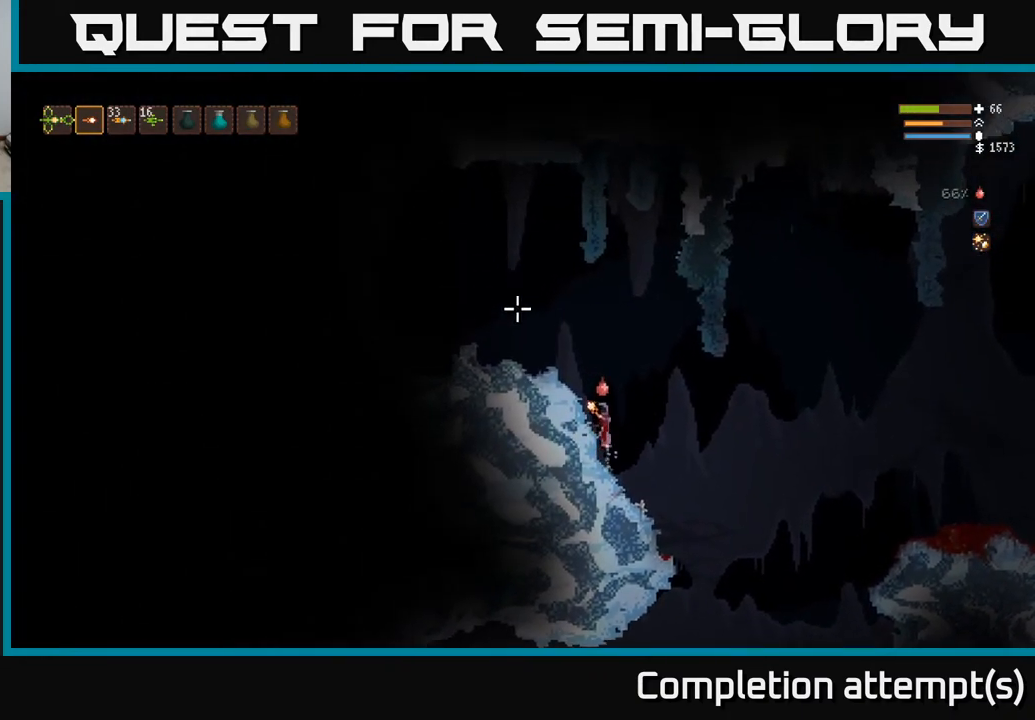
{"buttons": [], "left_stick": "right", "right_stick": "down-right", "events": [[100, "left_stick", "right"], [217, "L2", "up"], [267, "right_stick", "down-right"]]}
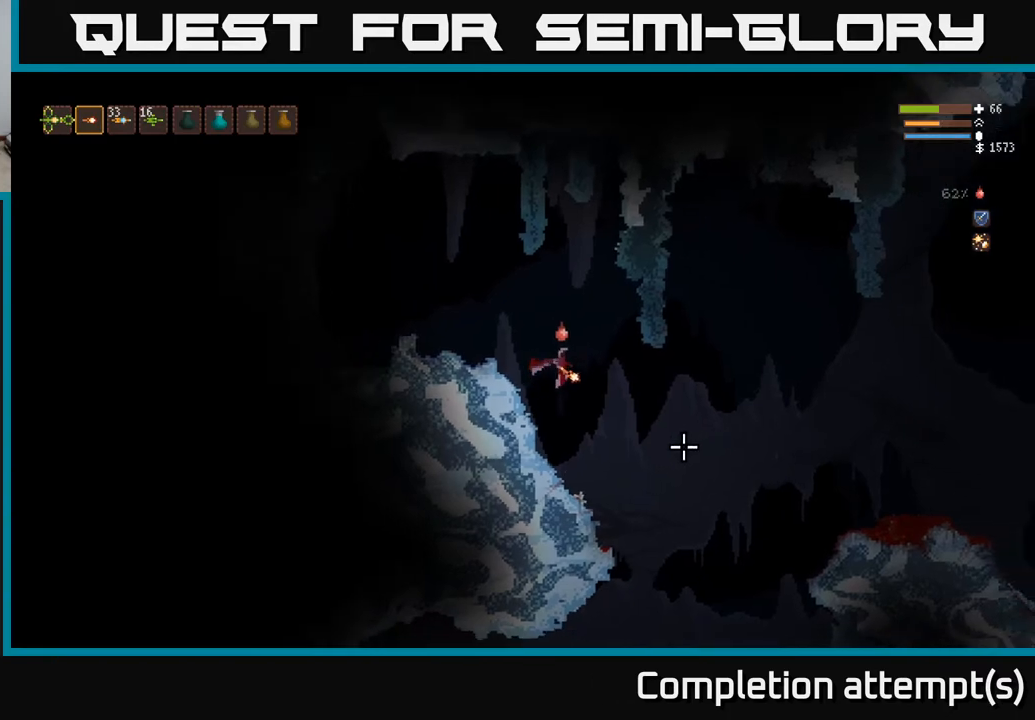
{"buttons": [], "left_stick": "right", "right_stick": "right", "events": [[133, "right_stick", "right"], [150, "left_stick", "left"], [283, "left_stick", "right"]]}
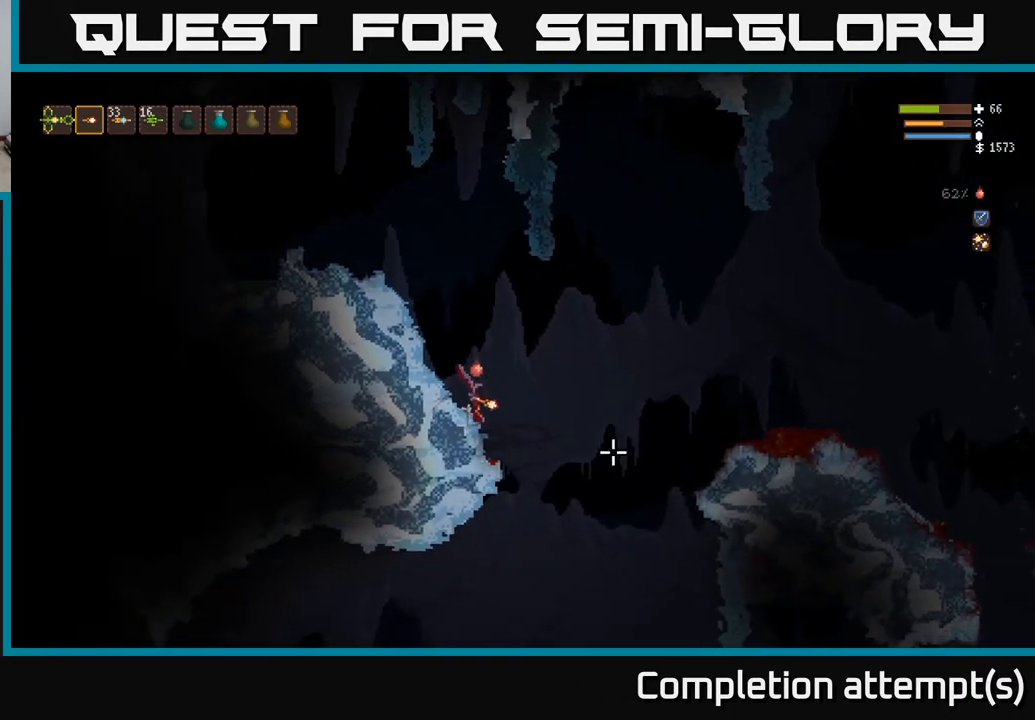
{"buttons": [], "left_stick": "right", "right_stick": "right", "events": [[283, "L2", "down"], [433, "L2", "up"]]}
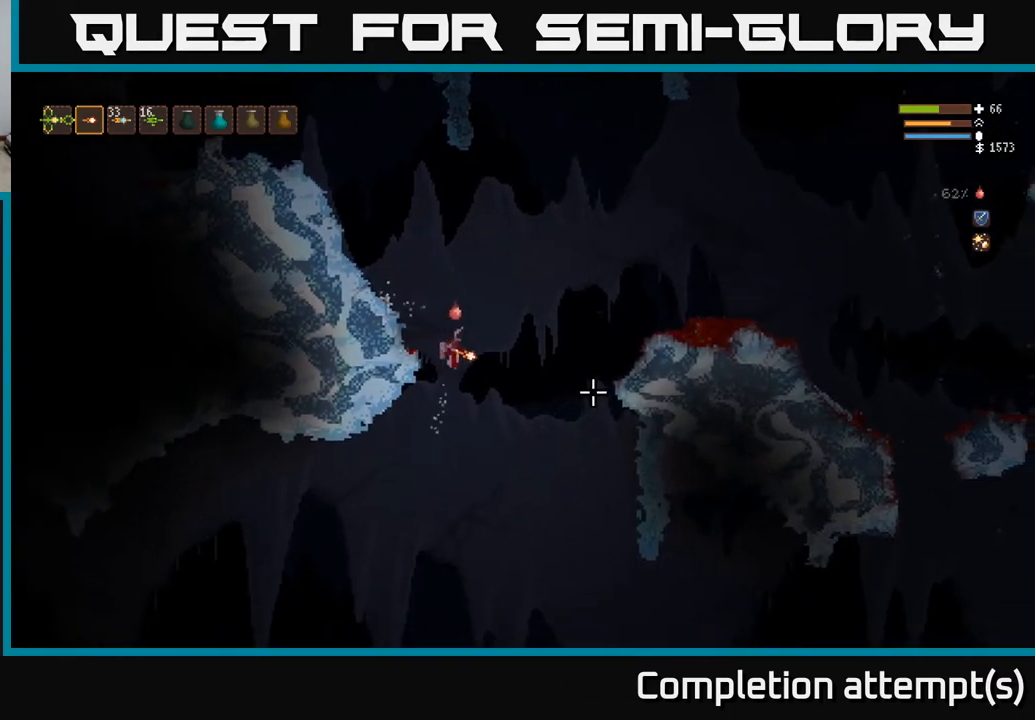
{"buttons": [], "left_stick": "right", "right_stick": "right", "events": [[100, "L2", "down"], [217, "L2", "up"], [317, "L2", "down"], [400, "L2", "up"]]}
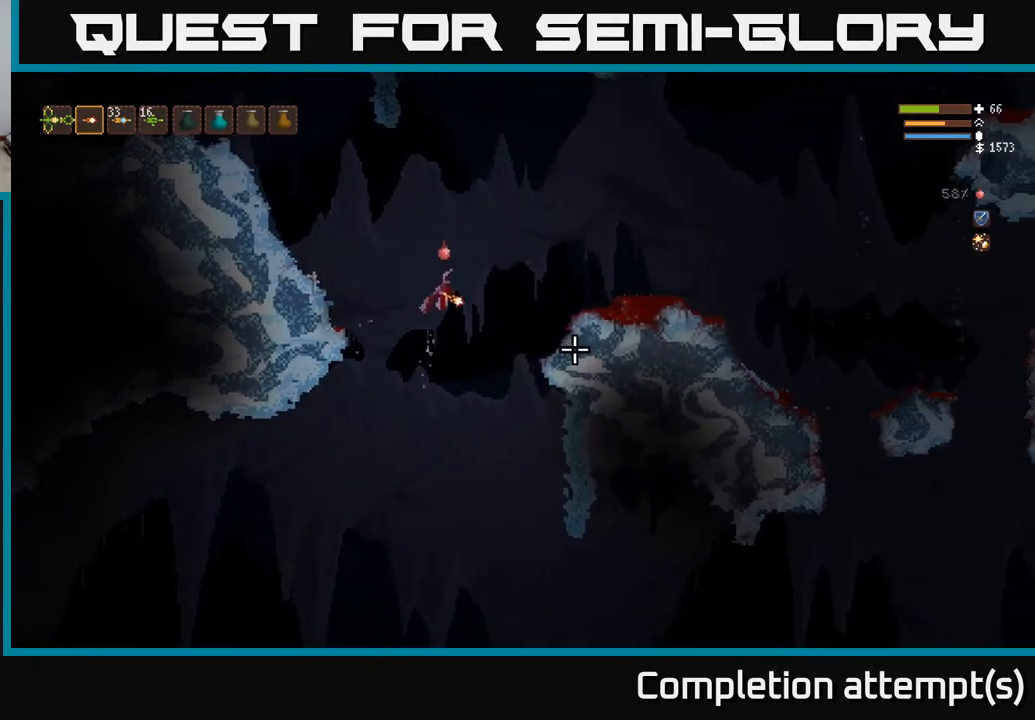
{"buttons": [], "left_stick": "right", "right_stick": "right", "events": [[33, "L2", "down"], [100, "L2", "up"], [183, "L2", "down"], [267, "L2", "up"], [383, "L2", "down"], [450, "L2", "up"]]}
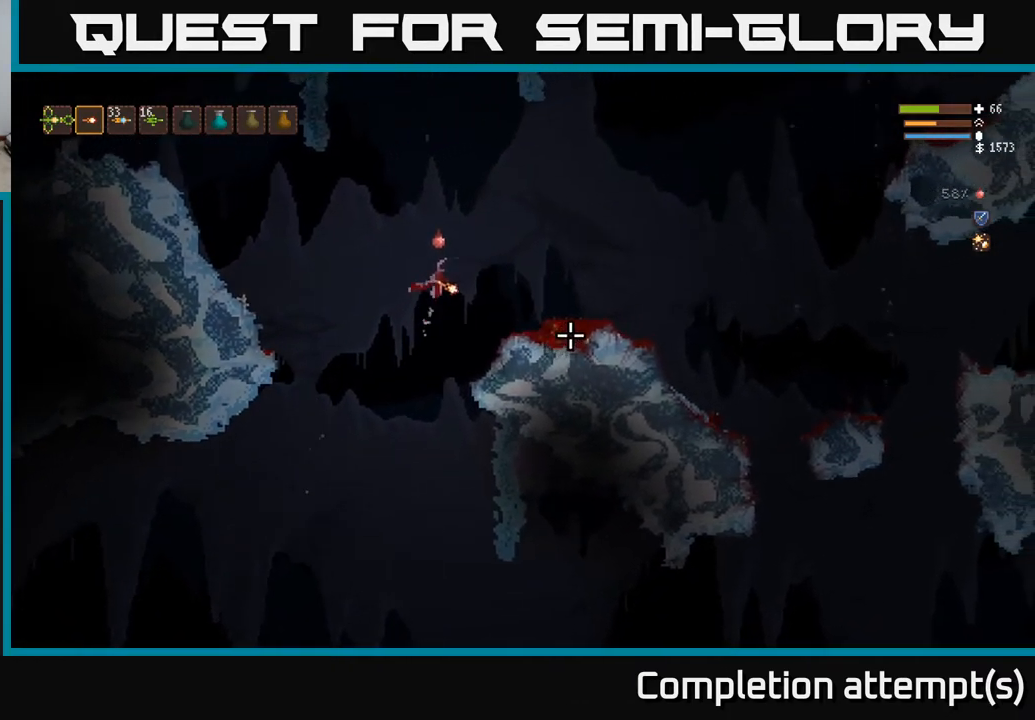
{"buttons": [], "left_stick": "right", "right_stick": "right", "events": [[50, "L2", "down"], [117, "L2", "up"]]}
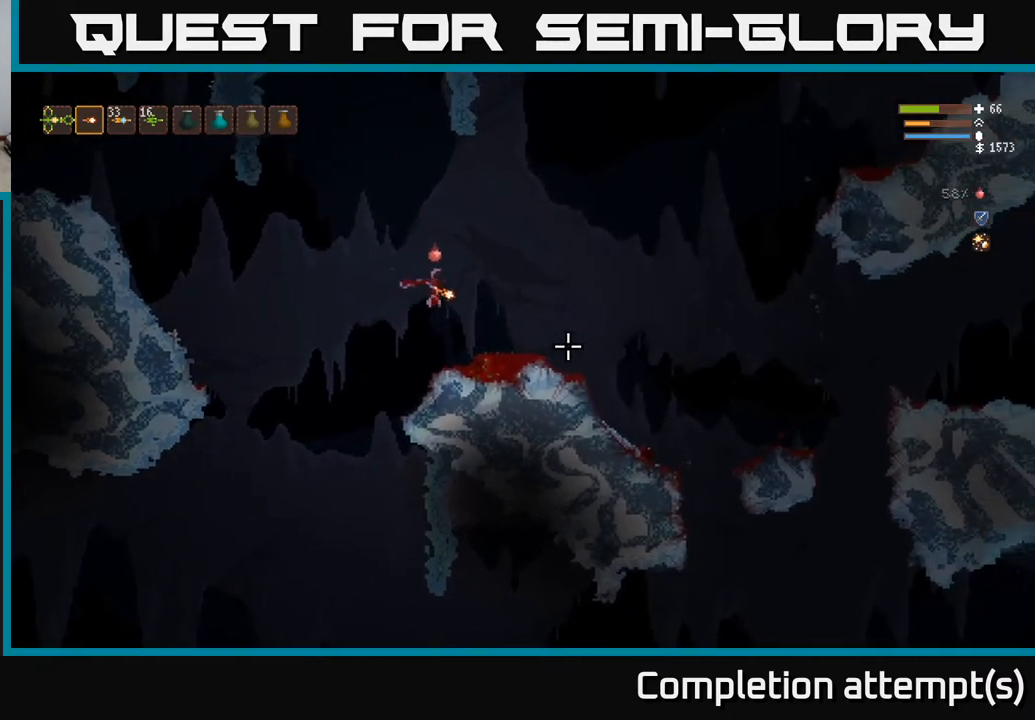
{"buttons": [], "left_stick": "right", "right_stick": "right", "events": [[333, "L2", "down"], [417, "L2", "up"]]}
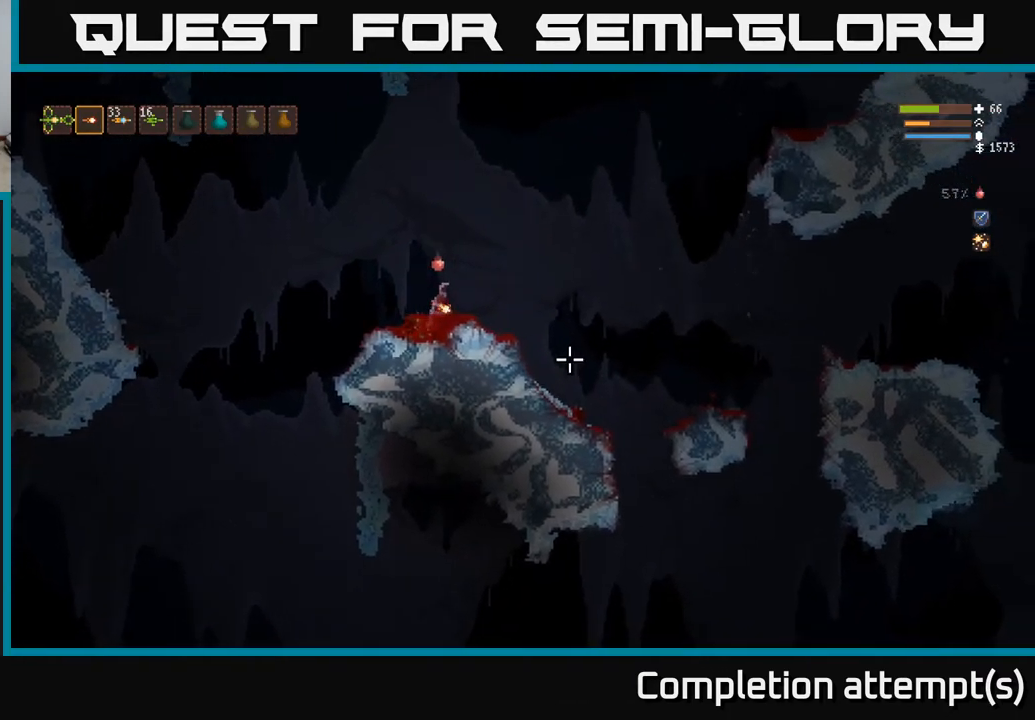
{"buttons": [], "left_stick": "right", "right_stick": "down-right", "events": [[383, "right_stick", "down-right"]]}
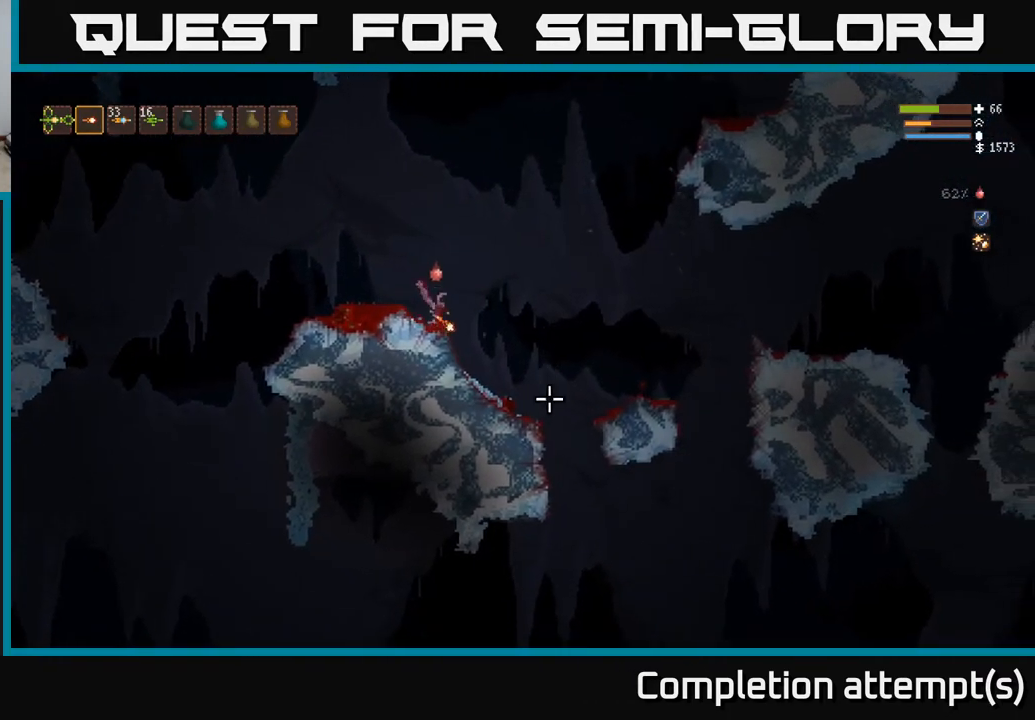
{"buttons": [], "left_stick": "right", "right_stick": "down-right", "events": []}
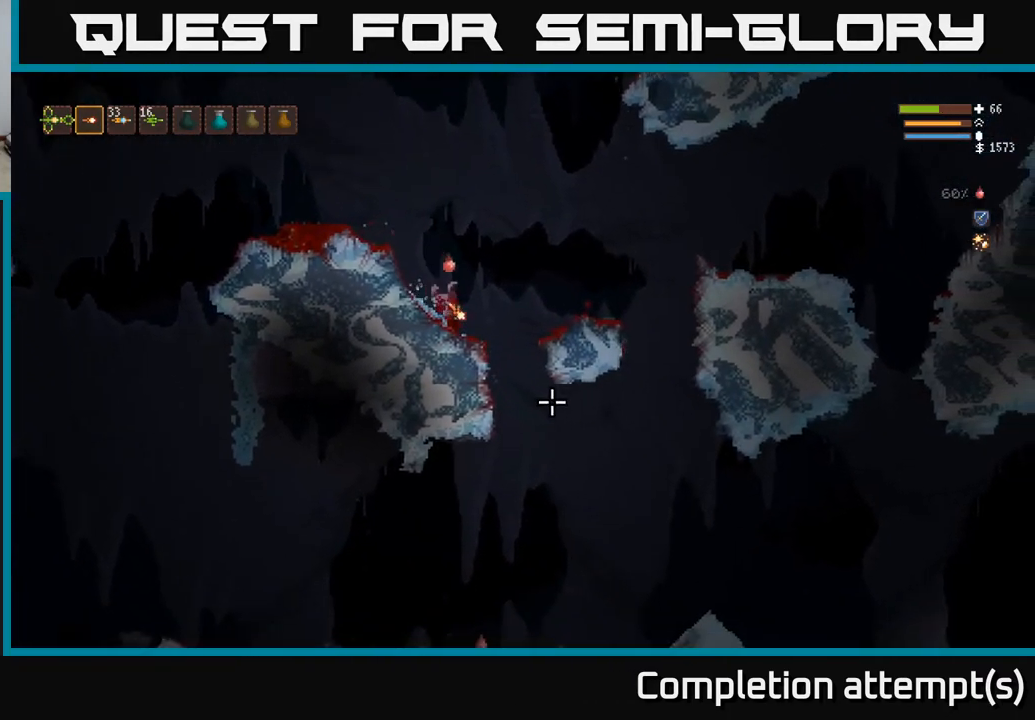
{"buttons": [], "left_stick": "right", "right_stick": "down-right", "events": [[83, "L2", "down"], [167, "L2", "up"]]}
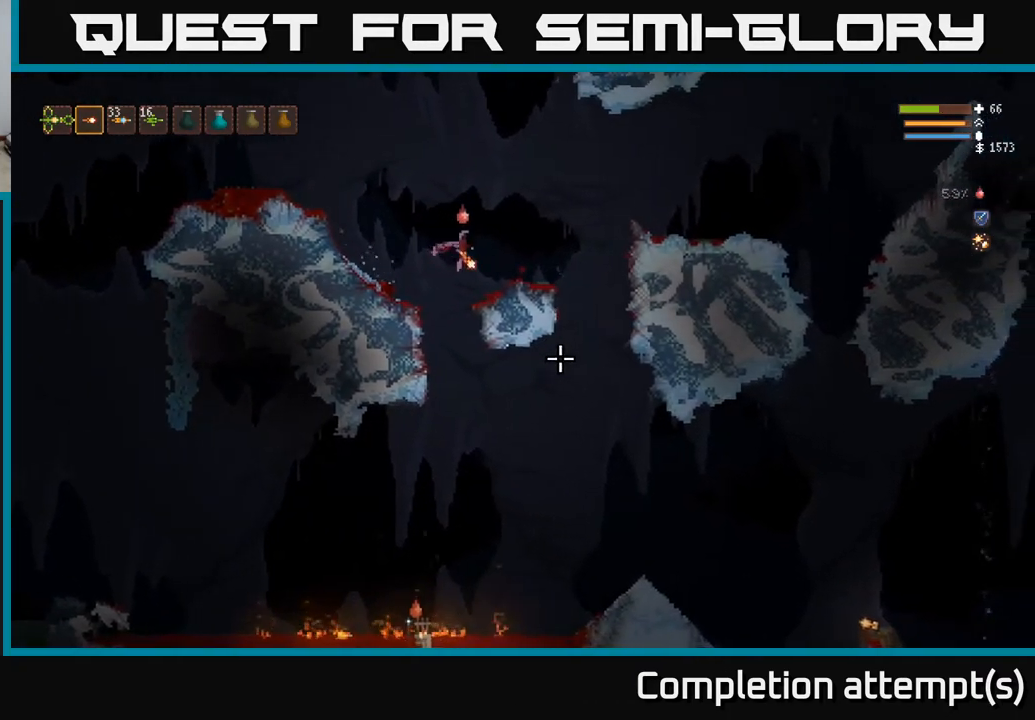
{"buttons": [], "left_stick": "right", "right_stick": "down-right", "events": []}
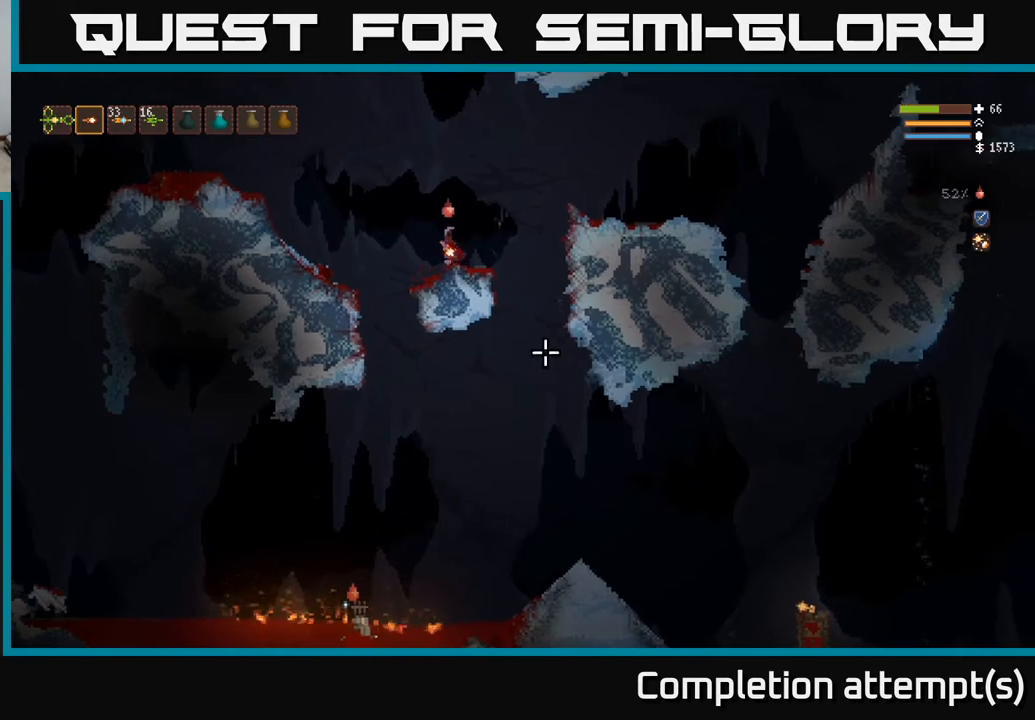
{"buttons": [], "left_stick": "right", "right_stick": "down-right", "events": [[300, "L2", "down"], [450, "L2", "up"]]}
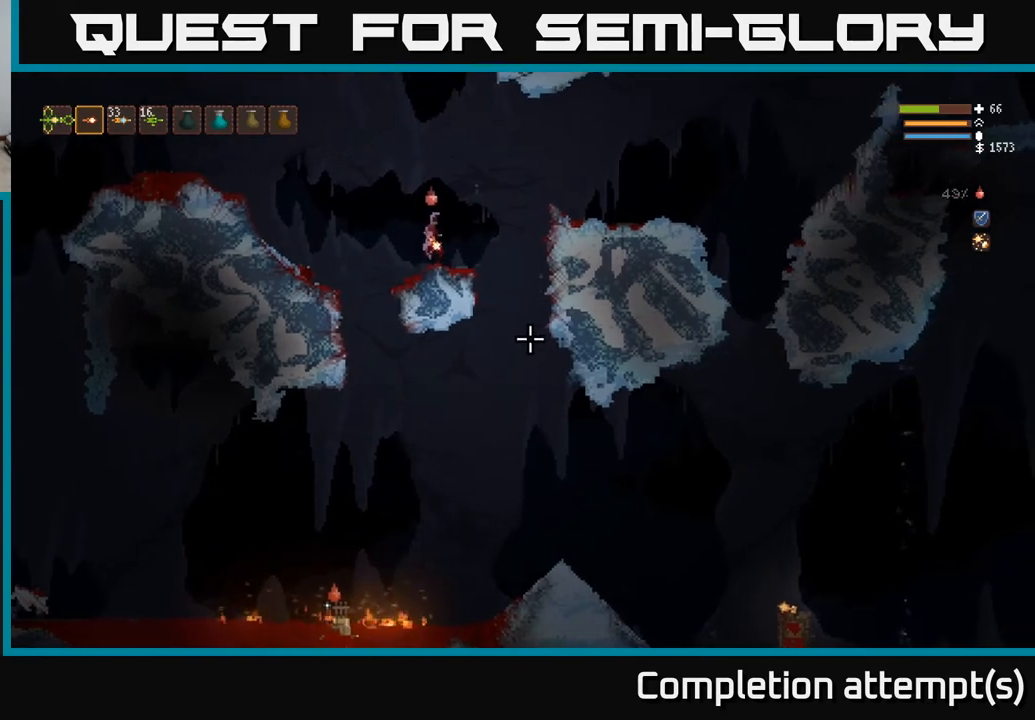
{"buttons": [], "left_stick": "right", "right_stick": "down-right", "events": []}
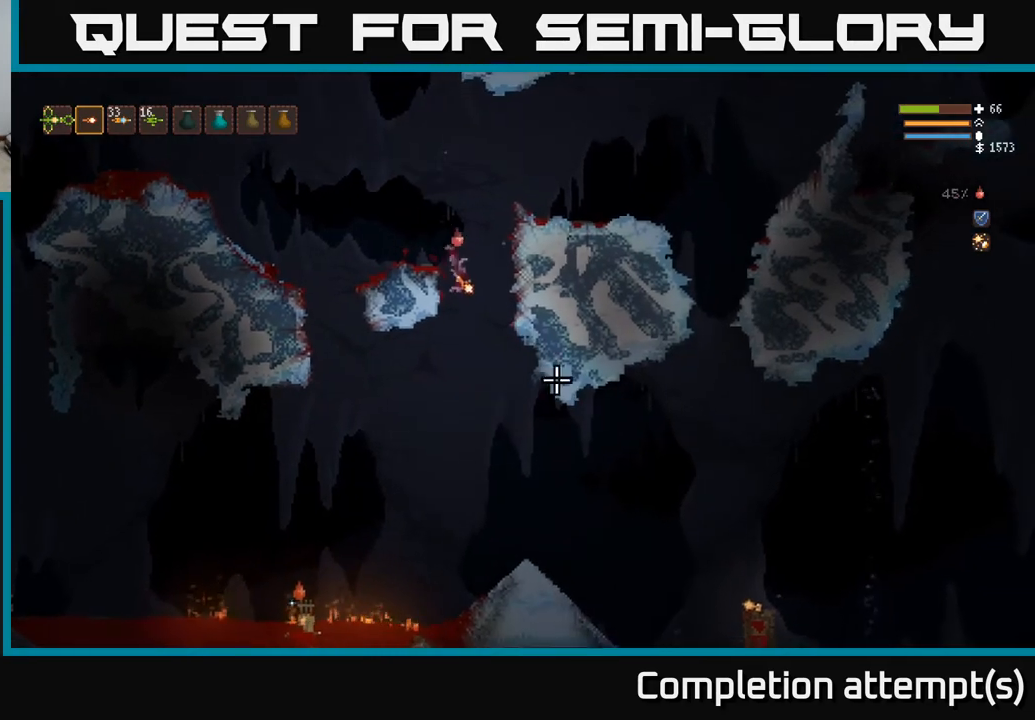
{"buttons": [], "left_stick": "right", "right_stick": "down-right", "events": []}
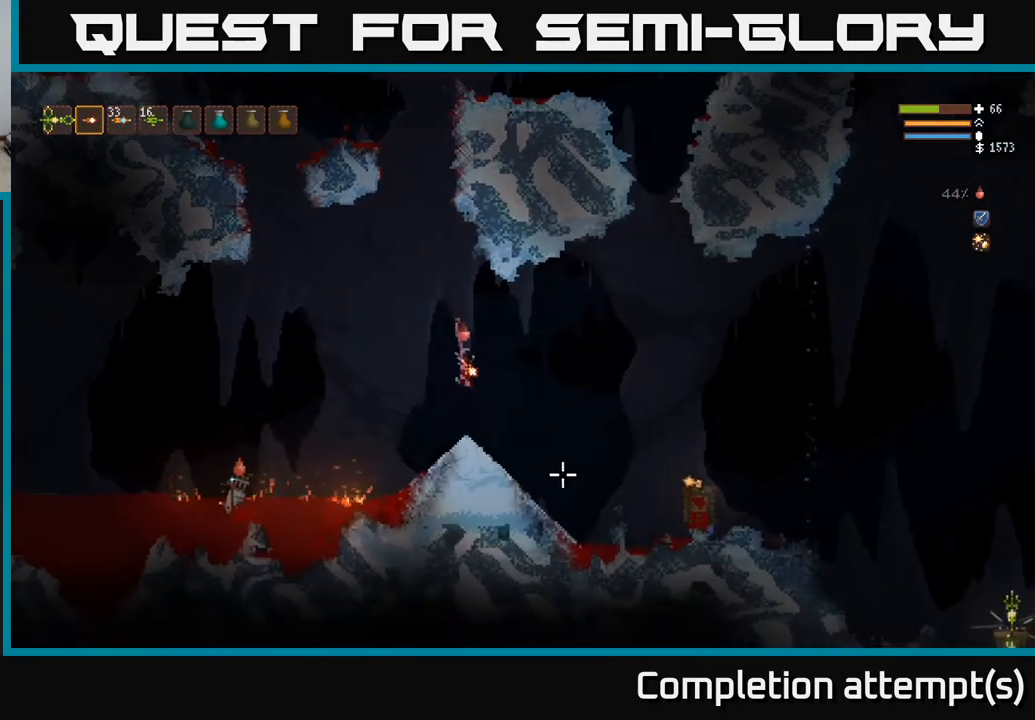
{"buttons": [], "left_stick": "right", "right_stick": "down-right", "events": []}
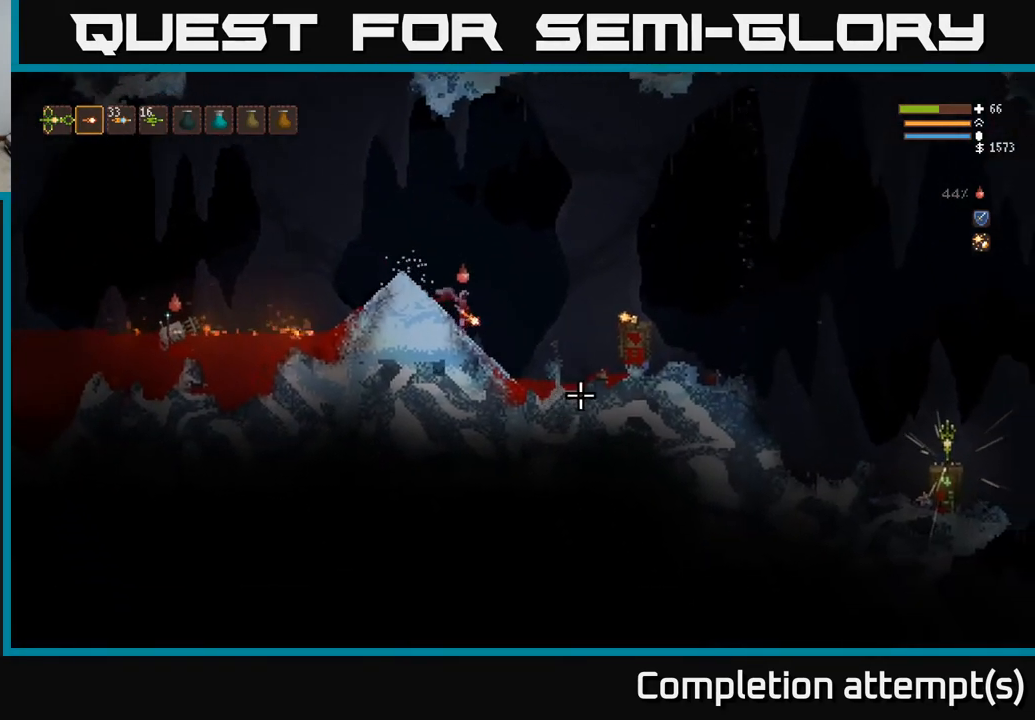
{"buttons": ["L2"], "left_stick": "right", "right_stick": "down-right", "events": [[150, "L2", "down"]]}
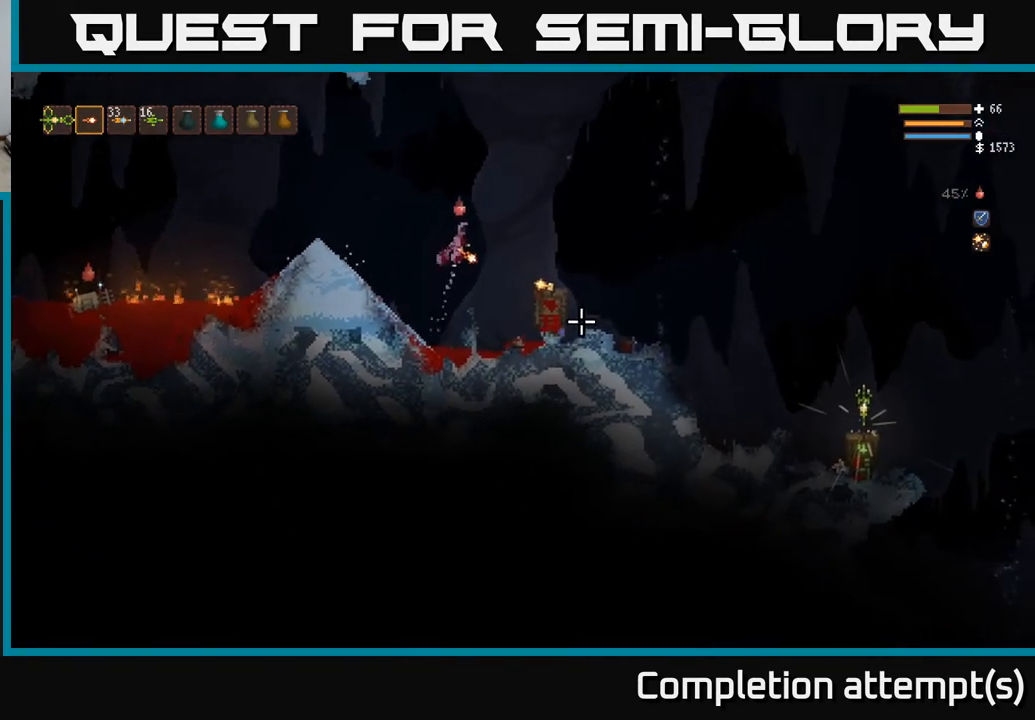
{"buttons": [], "left_stick": "right", "right_stick": "down-right", "events": [[200, "L2", "up"]]}
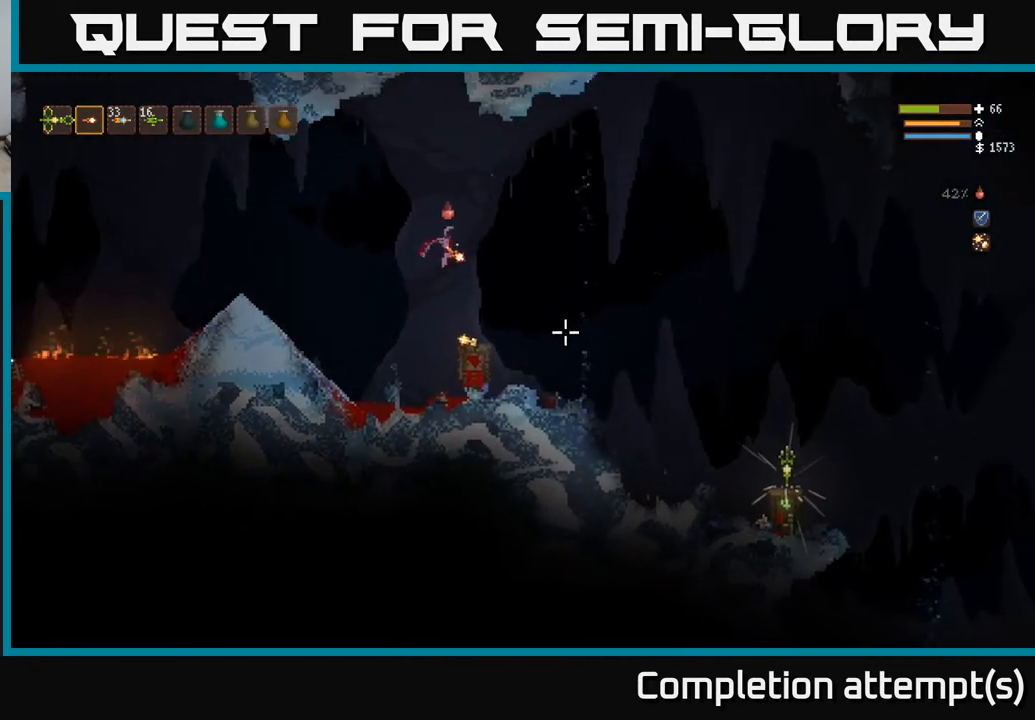
{"buttons": [], "left_stick": "right", "right_stick": "down-right", "events": [[417, "L2", "down"], [483, "L2", "up"]]}
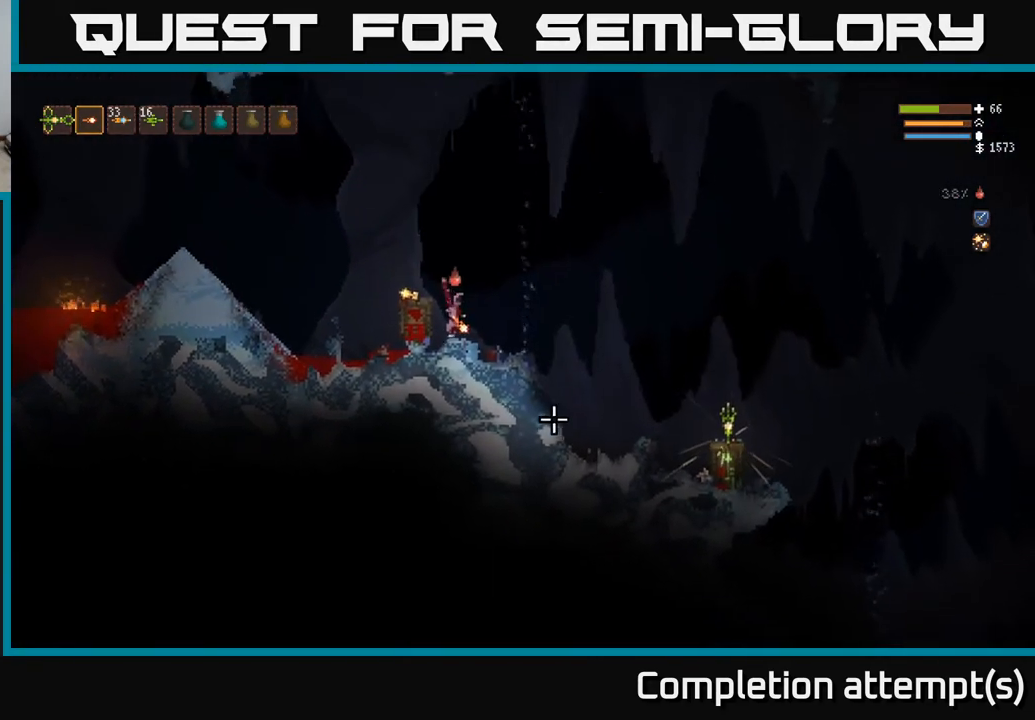
{"buttons": ["L2"], "left_stick": "right", "right_stick": "down-right", "events": [[467, "L2", "down"]]}
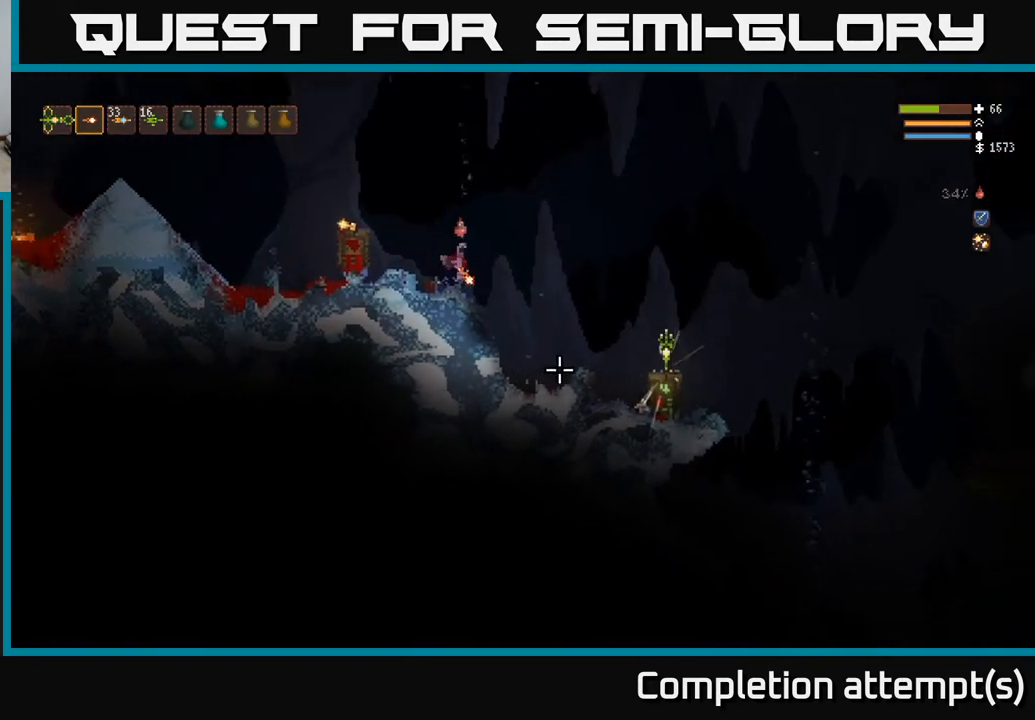
{"buttons": [], "left_stick": "right", "right_stick": "down-right", "events": [[83, "L2", "up"]]}
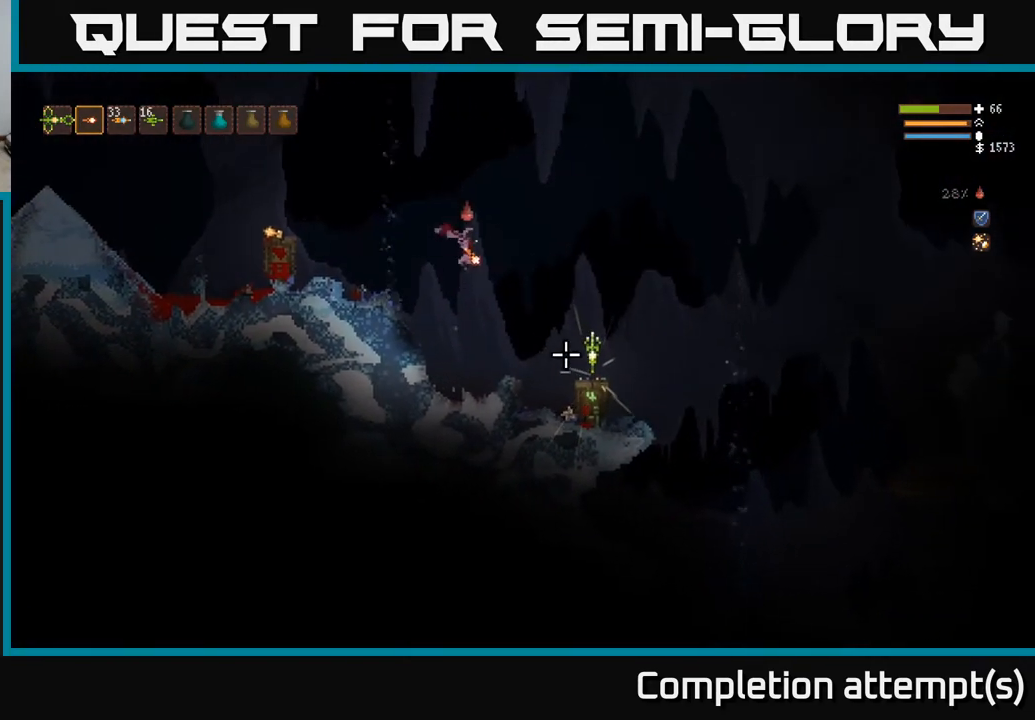
{"buttons": [], "left_stick": "right", "right_stick": "down-right", "events": [[133, "L2", "down"], [317, "L2", "up"]]}
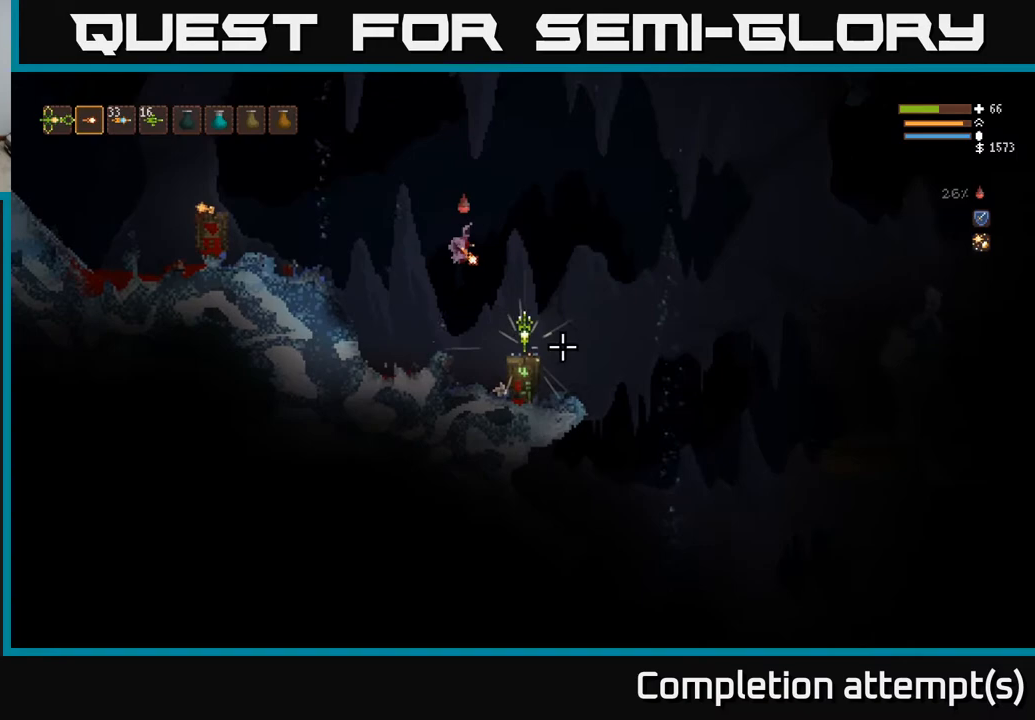
{"buttons": [], "left_stick": "center", "right_stick": "center", "events": [[217, "right_stick", "center"], [383, "left_stick", "center"]]}
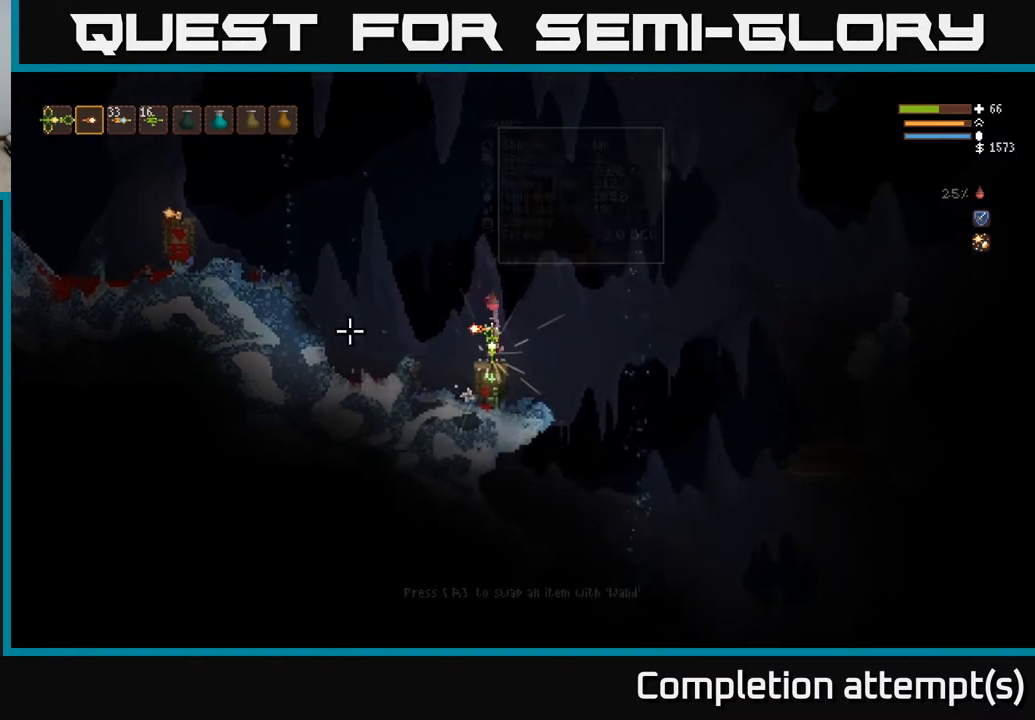
{"buttons": [], "left_stick": "center", "right_stick": "center", "events": [[83, "A", "down"], [150, "A", "up"]]}